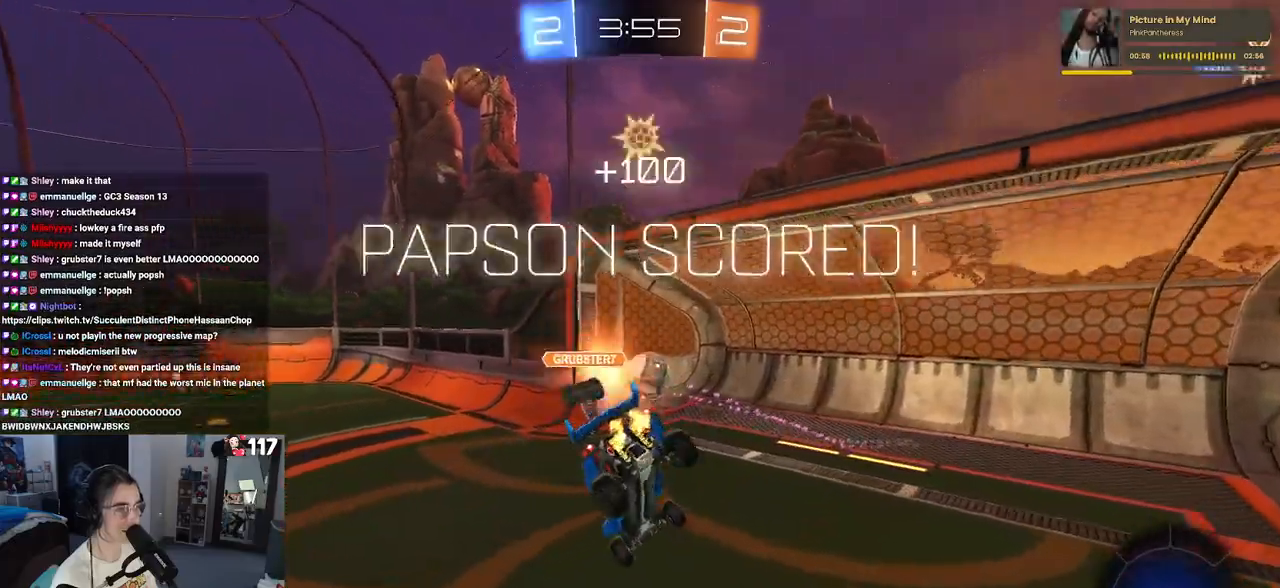
Gameplay with a controller (PlayStation layout); each line is a JSON object with the inputs held at the frame after it. "events" lists button and stick changes between this image and that frame as [ms after this image, input, new state], when the widget could be followed in between.
{"buttons": [], "left_stick": "down-right", "right_stick": "center", "events": [[117, "TRIANGLE", "down"], [250, "TRIANGLE", "up"], [400, "R2", "up"]]}
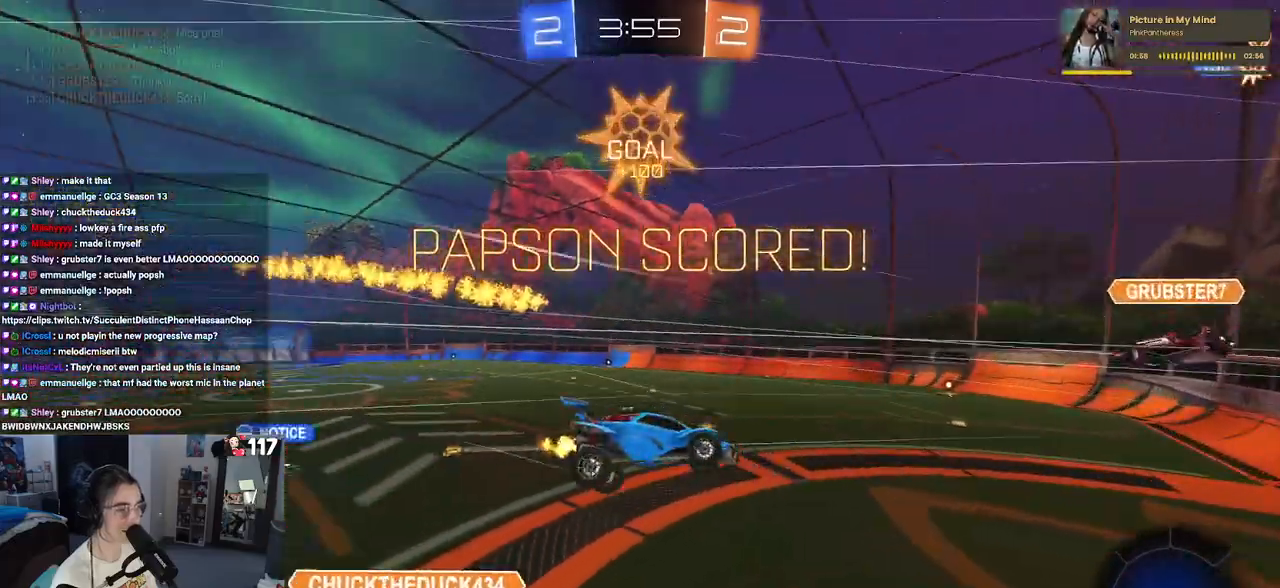
{"buttons": [], "left_stick": "down-right", "right_stick": "center", "events": [[283, "L1", "down"], [483, "L1", "up"]]}
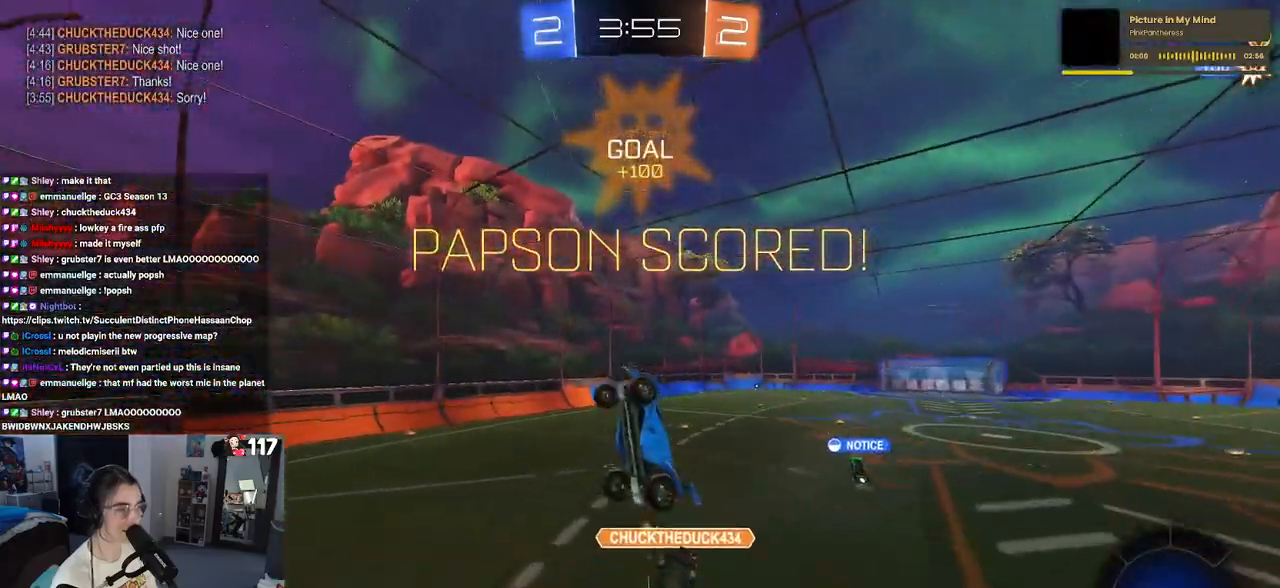
{"buttons": ["SQUARE"], "left_stick": "up-right", "right_stick": "center", "events": [[183, "SQUARE", "down"], [367, "left_stick", "right"], [467, "left_stick", "up-right"]]}
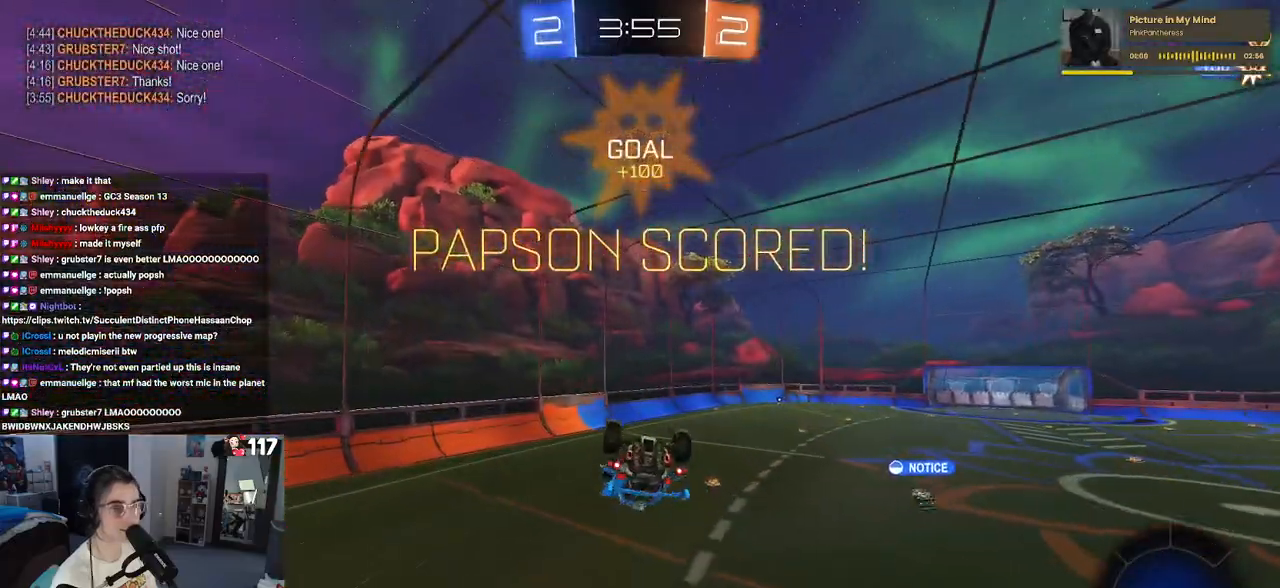
{"buttons": [], "left_stick": "center", "right_stick": "center", "events": [[267, "left_stick", "right"], [500, "SQUARE", "up"], [500, "left_stick", "center"]]}
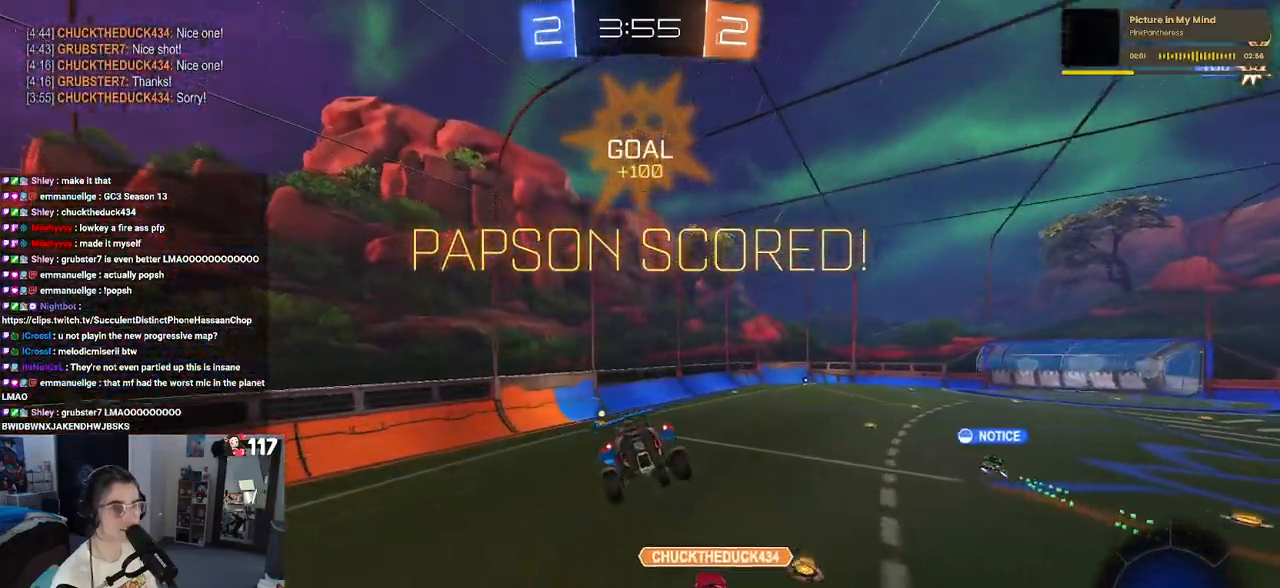
{"buttons": ["R2"], "left_stick": "center", "right_stick": "center", "events": [[233, "left_stick", "down"], [367, "R2", "down"], [417, "left_stick", "center"]]}
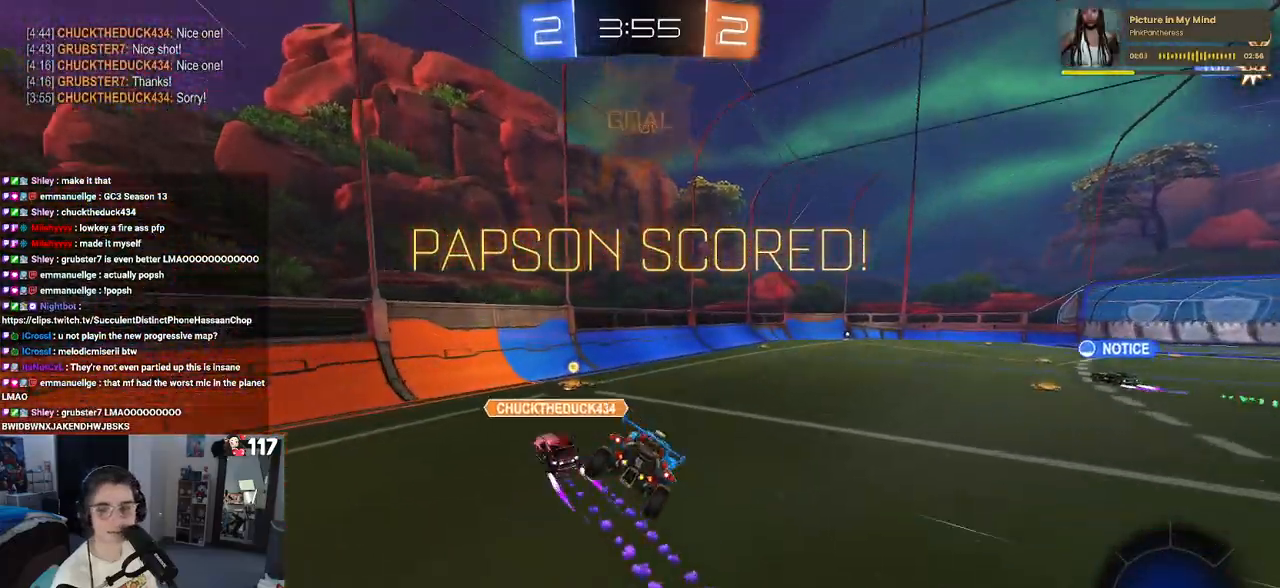
{"buttons": ["CROSS", "R2"], "left_stick": "up-right", "right_stick": "center", "events": [[17, "left_stick", "left"], [67, "left_stick", "center"], [133, "left_stick", "right"], [367, "left_stick", "center"], [417, "left_stick", "left"], [450, "CROSS", "down"], [500, "left_stick", "up-right"]]}
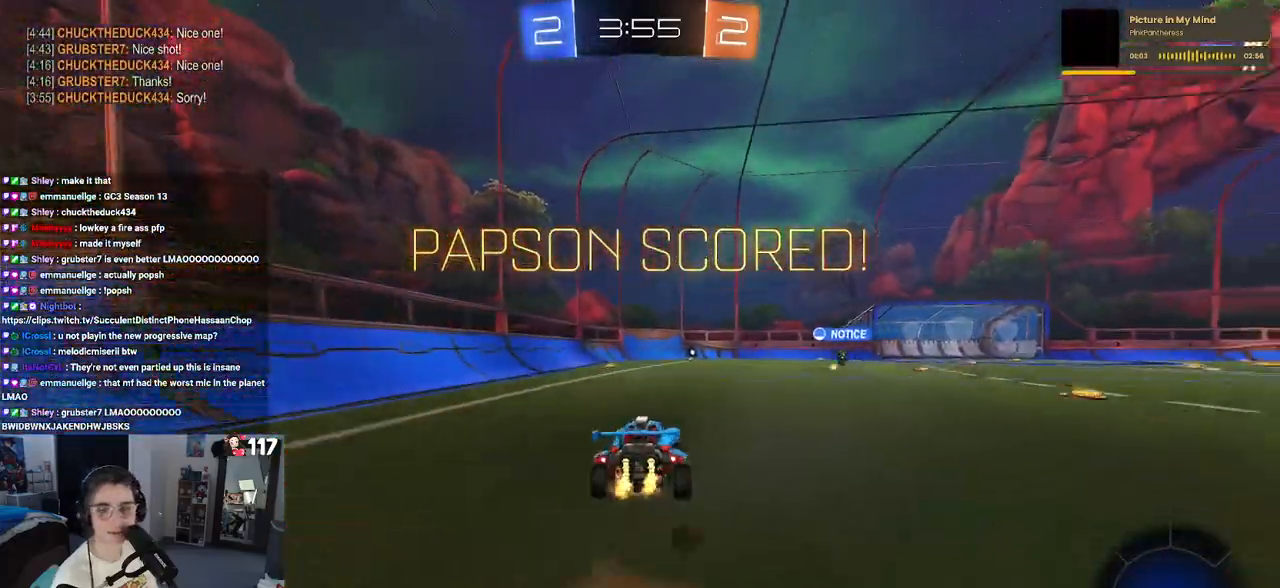
{"buttons": ["SQUARE"], "left_stick": "down-right", "right_stick": "center", "events": [[17, "CROSS", "up"], [100, "CROSS", "down"], [133, "SQUARE", "down"], [167, "CROSS", "up"], [200, "left_stick", "down-right"], [250, "left_stick", "down"], [350, "left_stick", "down-right"], [450, "R2", "up"]]}
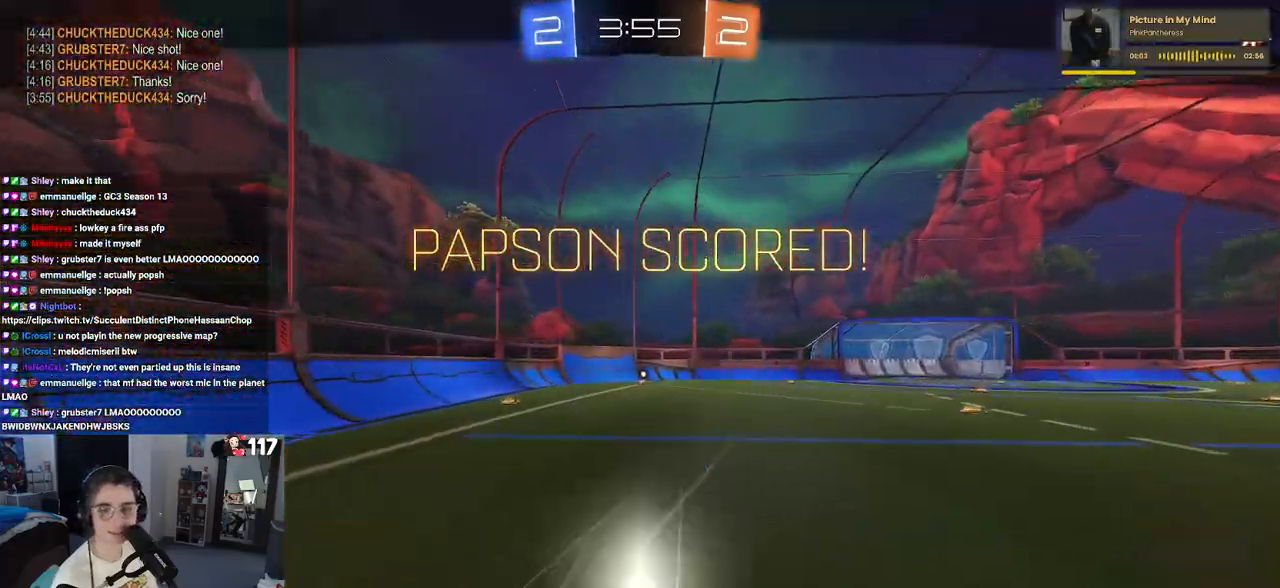
{"buttons": [], "left_stick": "center", "right_stick": "center", "events": [[267, "SQUARE", "up"], [317, "CROSS", "down"], [317, "left_stick", "center"], [450, "CROSS", "up"]]}
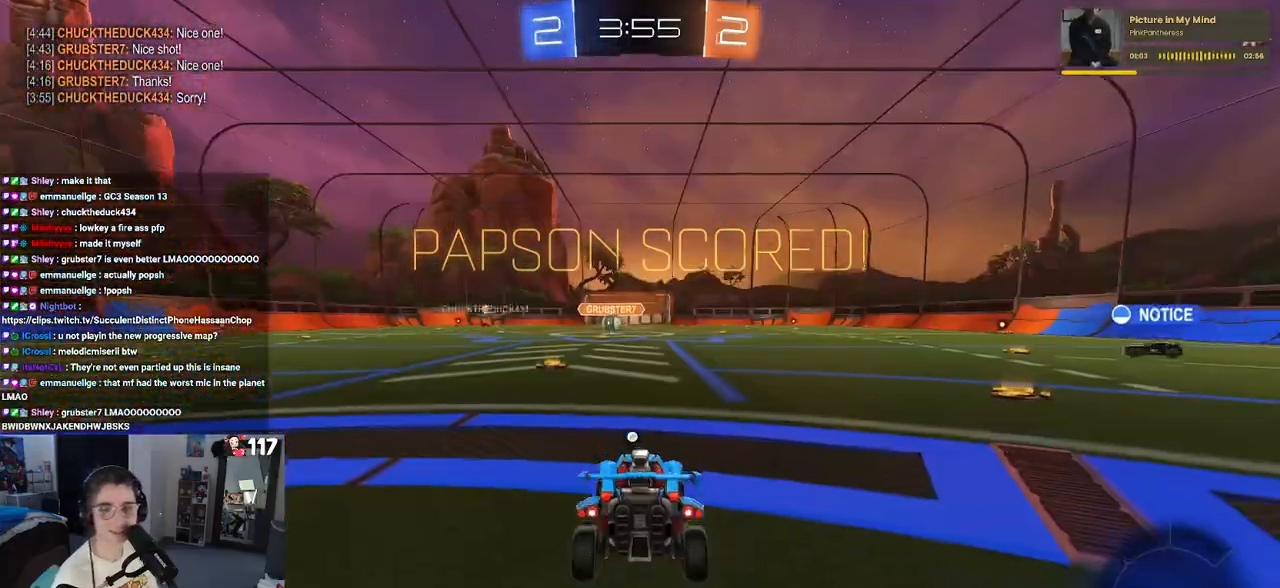
{"buttons": ["CROSS"], "left_stick": "center", "right_stick": "center", "events": [[33, "CROSS", "down"], [200, "CROSS", "up"], [283, "CROSS", "down"], [417, "CROSS", "up"], [500, "CROSS", "down"]]}
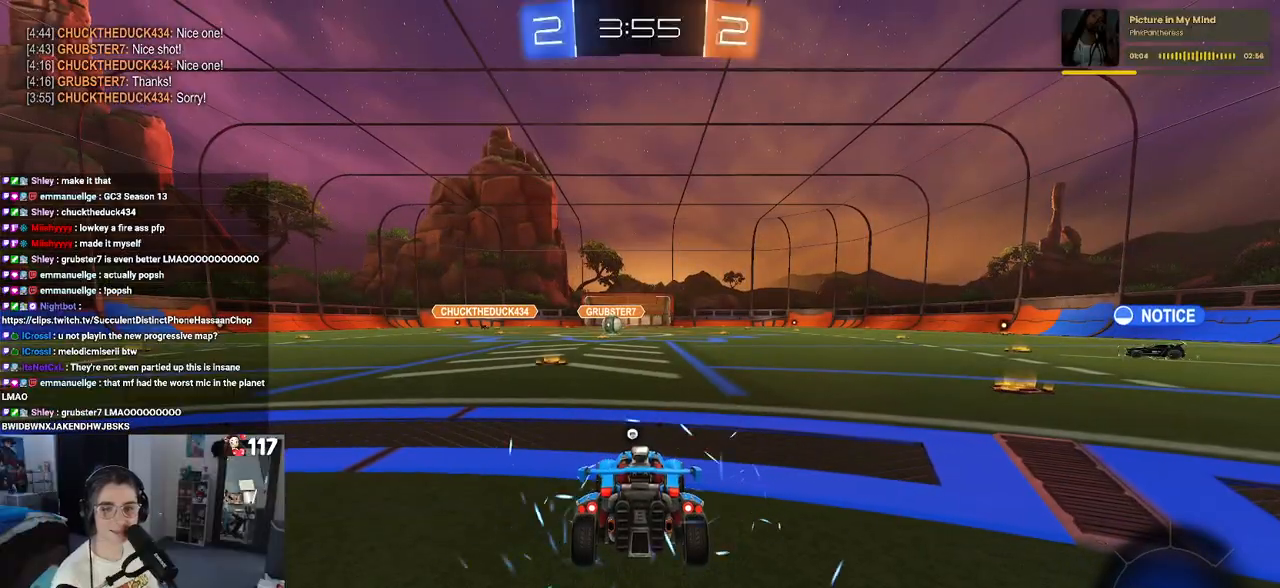
{"buttons": [], "left_stick": "center", "right_stick": "center", "events": [[133, "CROSS", "up"]]}
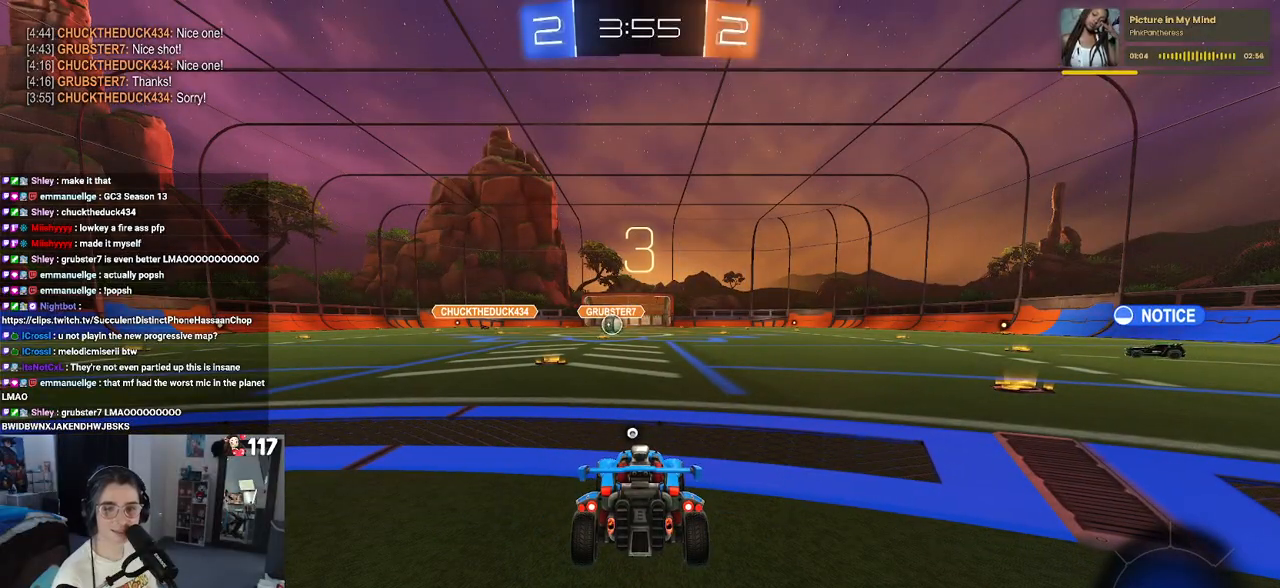
{"buttons": ["TRIANGLE"], "left_stick": "center", "right_stick": "center", "events": [[433, "TRIANGLE", "down"]]}
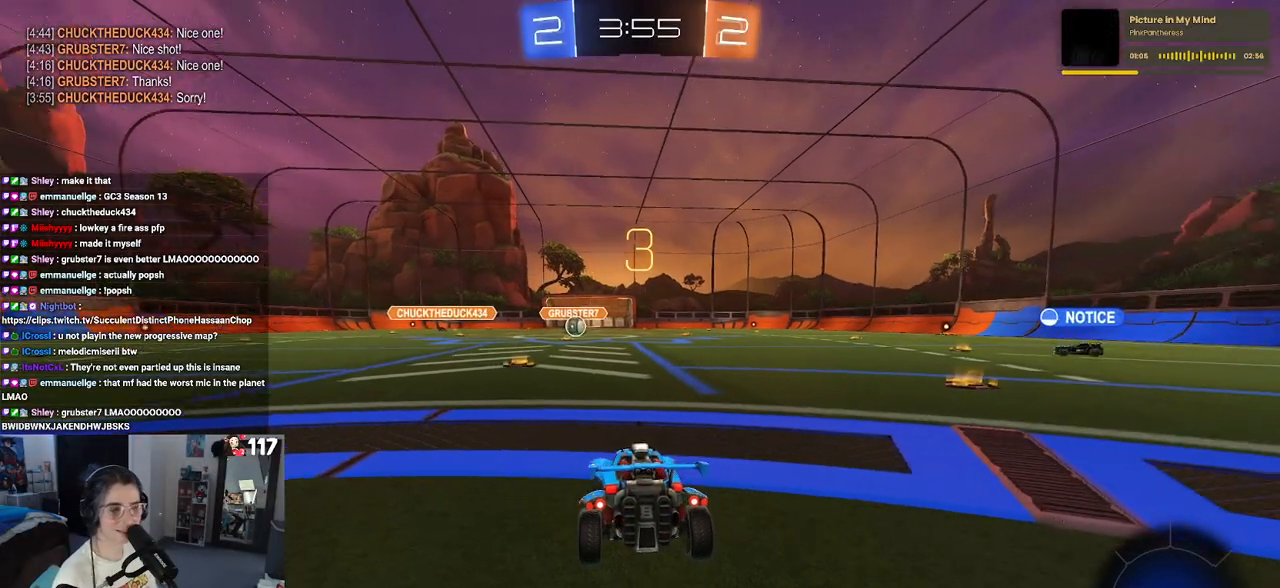
{"buttons": [], "left_stick": "center", "right_stick": "center", "events": [[67, "TRIANGLE", "up"]]}
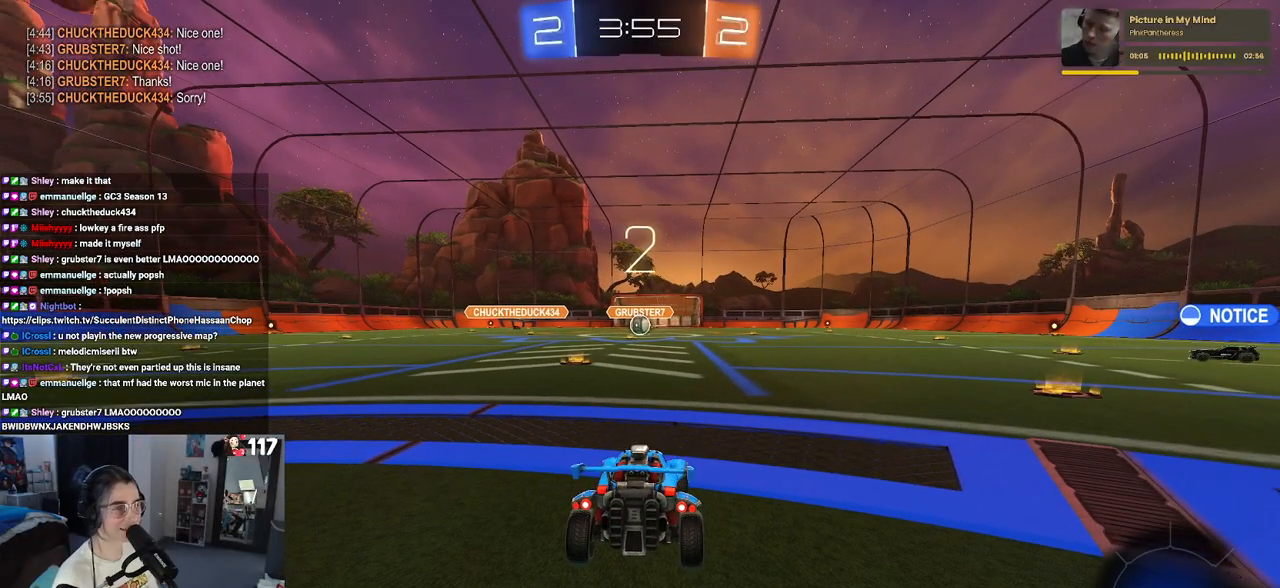
{"buttons": ["R2"], "left_stick": "center", "right_stick": "center", "events": [[283, "R2", "down"]]}
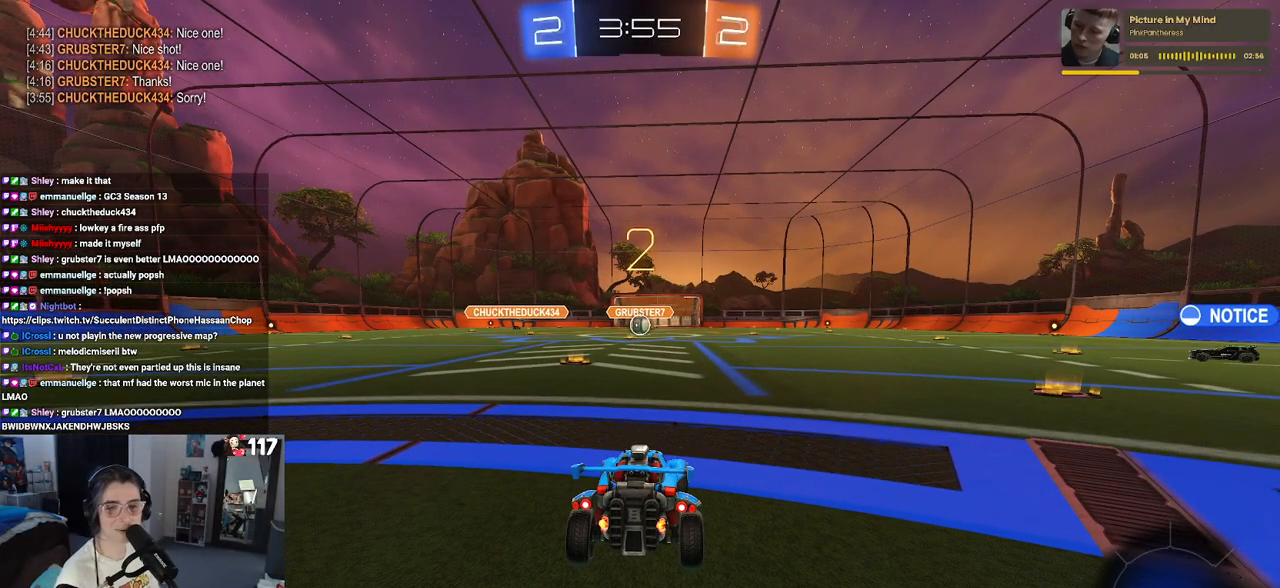
{"buttons": ["R2"], "left_stick": "center", "right_stick": "center", "events": []}
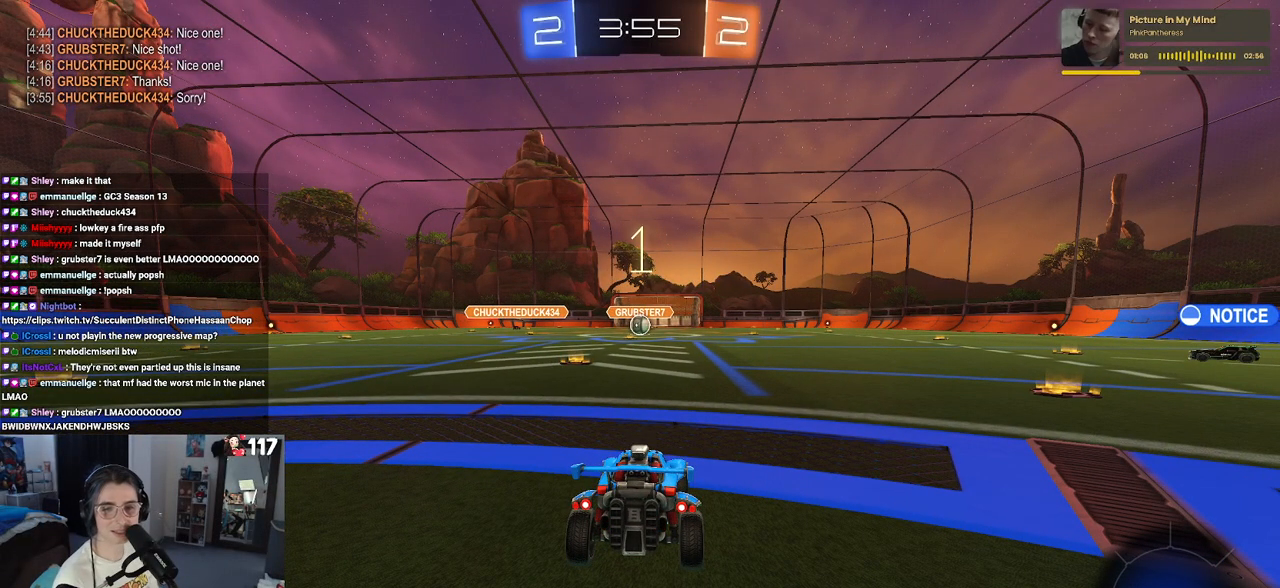
{"buttons": ["R2"], "left_stick": "center", "right_stick": "center", "events": []}
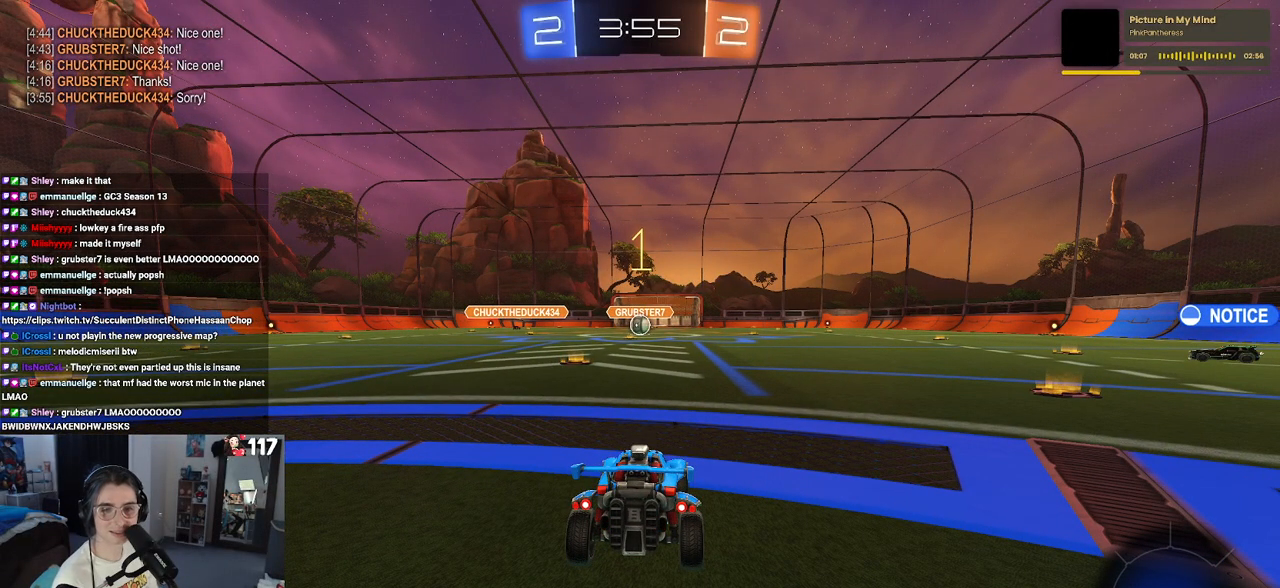
{"buttons": ["R2"], "left_stick": "center", "right_stick": "center", "events": [[350, "left_stick", "left"], [467, "left_stick", "center"]]}
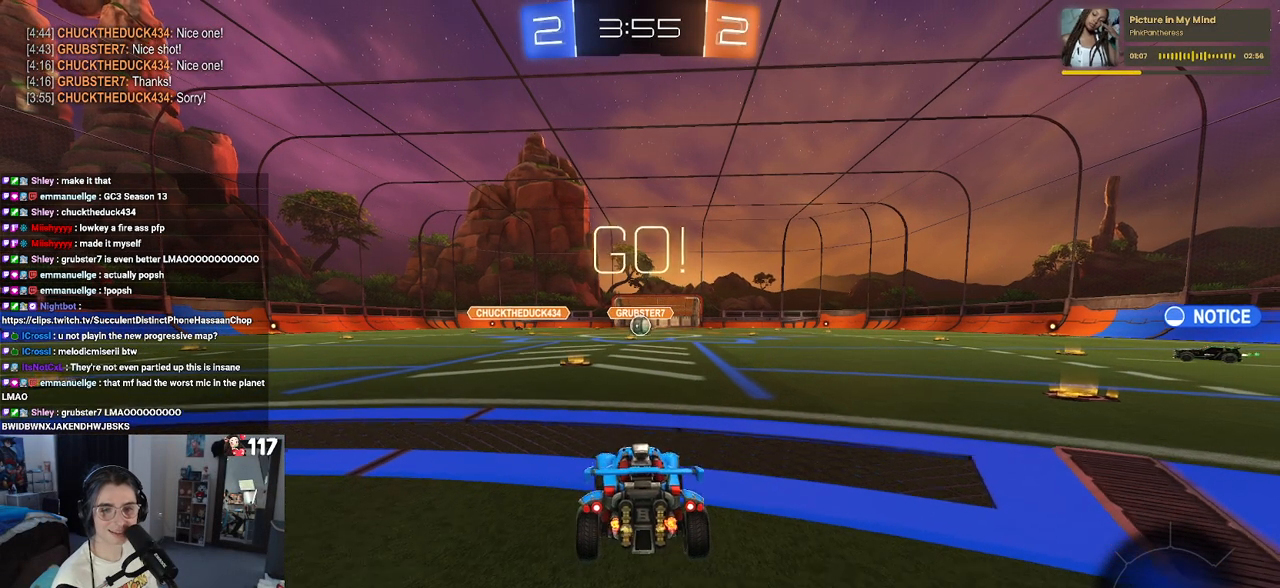
{"buttons": ["CROSS", "R2"], "left_stick": "up-left", "right_stick": "center", "events": [[217, "left_stick", "right"], [267, "left_stick", "up-right"], [300, "CROSS", "down"], [400, "CROSS", "up"], [433, "left_stick", "up-left"], [450, "CROSS", "down"]]}
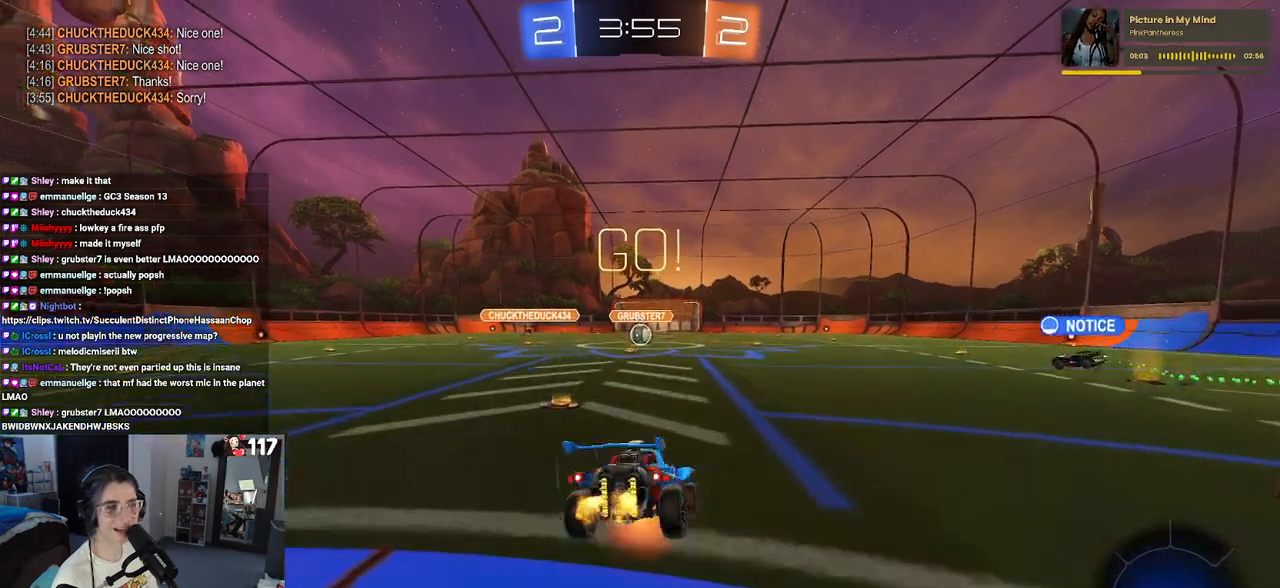
{"buttons": ["SQUARE", "R2"], "left_stick": "down-left", "right_stick": "center", "events": [[33, "SQUARE", "down"], [67, "CROSS", "up"], [67, "left_stick", "down"], [367, "left_stick", "down-left"]]}
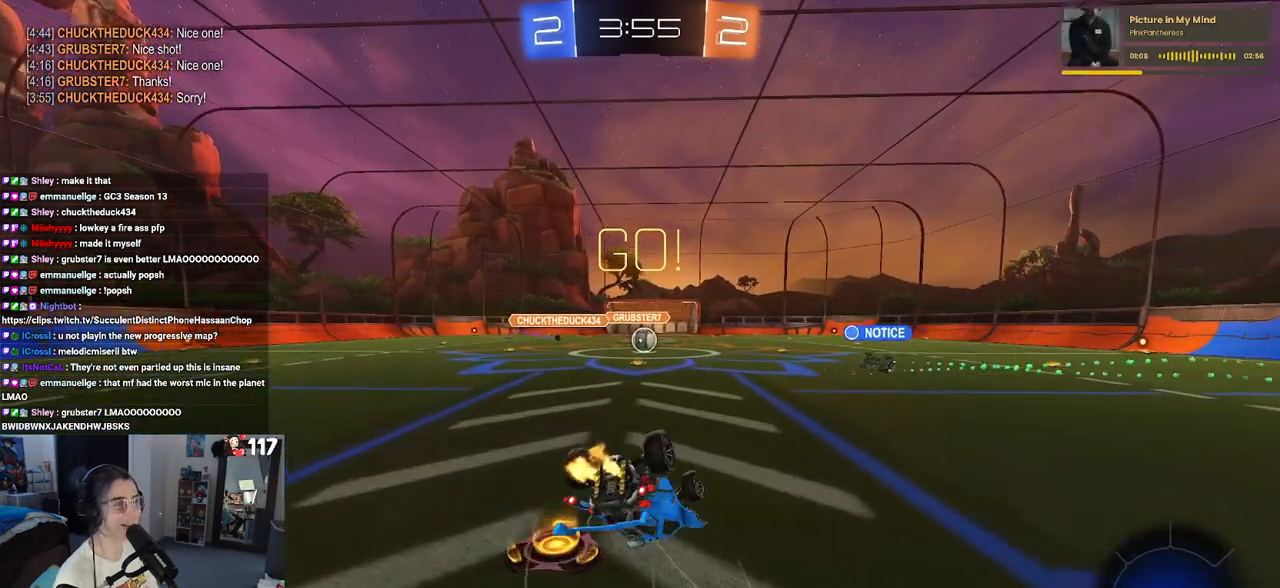
{"buttons": ["R2"], "left_stick": "center", "right_stick": "center", "events": [[400, "SQUARE", "up"], [483, "left_stick", "center"]]}
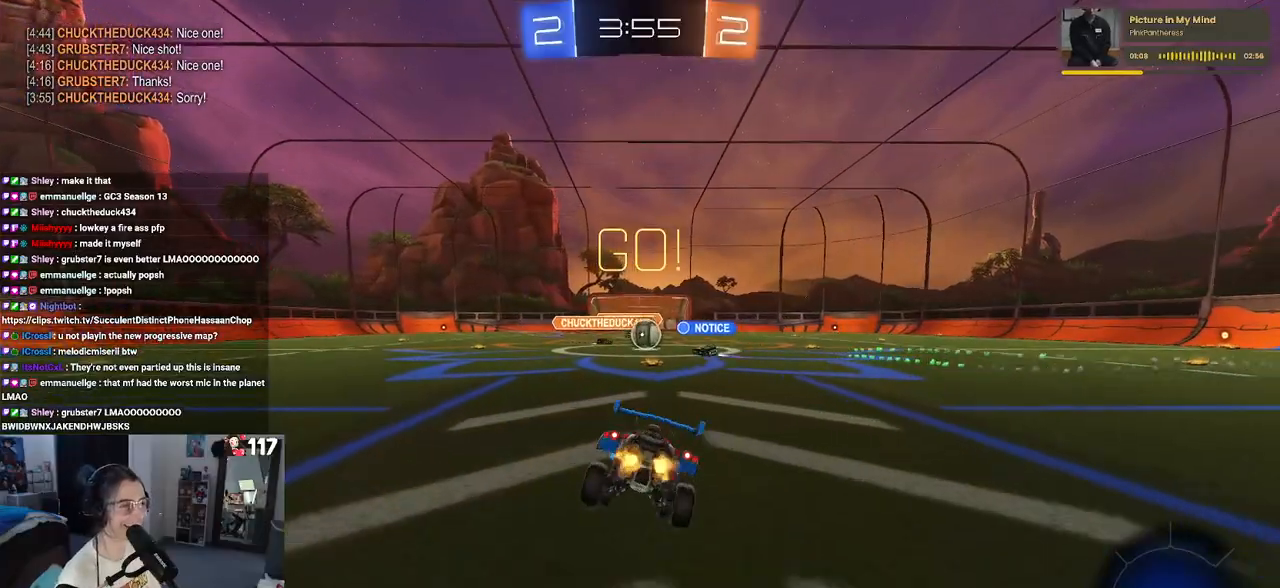
{"buttons": ["R2"], "left_stick": "left", "right_stick": "center", "events": [[150, "left_stick", "right"], [333, "left_stick", "center"], [417, "left_stick", "left"]]}
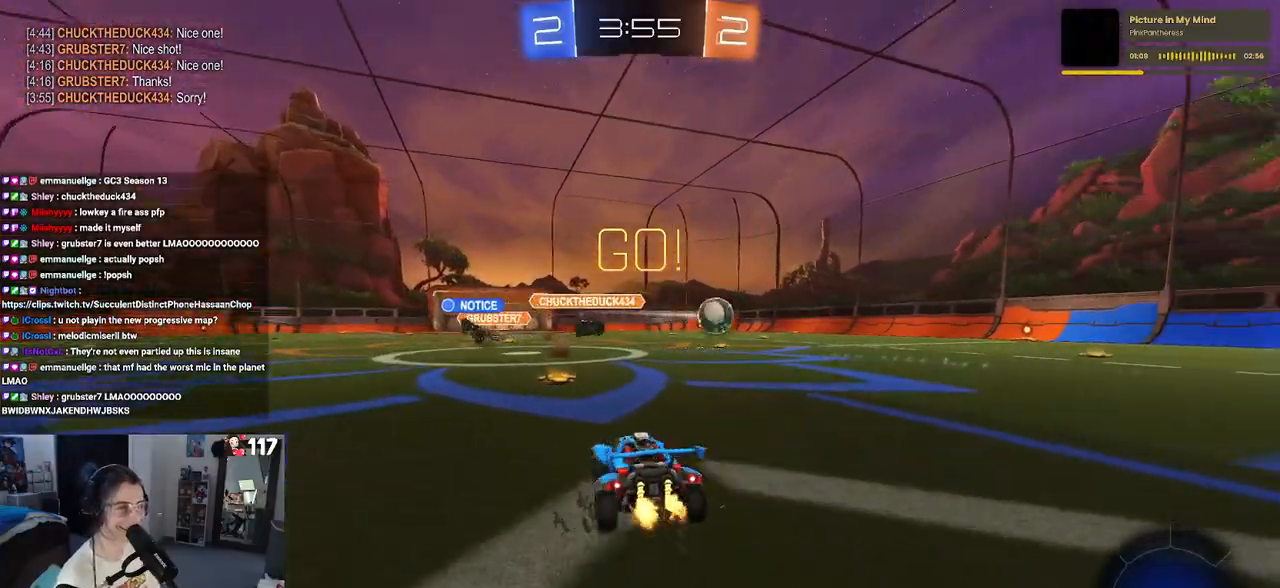
{"buttons": ["R2"], "left_stick": "down-right", "right_stick": "center", "events": [[67, "left_stick", "center"], [150, "left_stick", "down-right"], [267, "SQUARE", "down"], [367, "SQUARE", "up"]]}
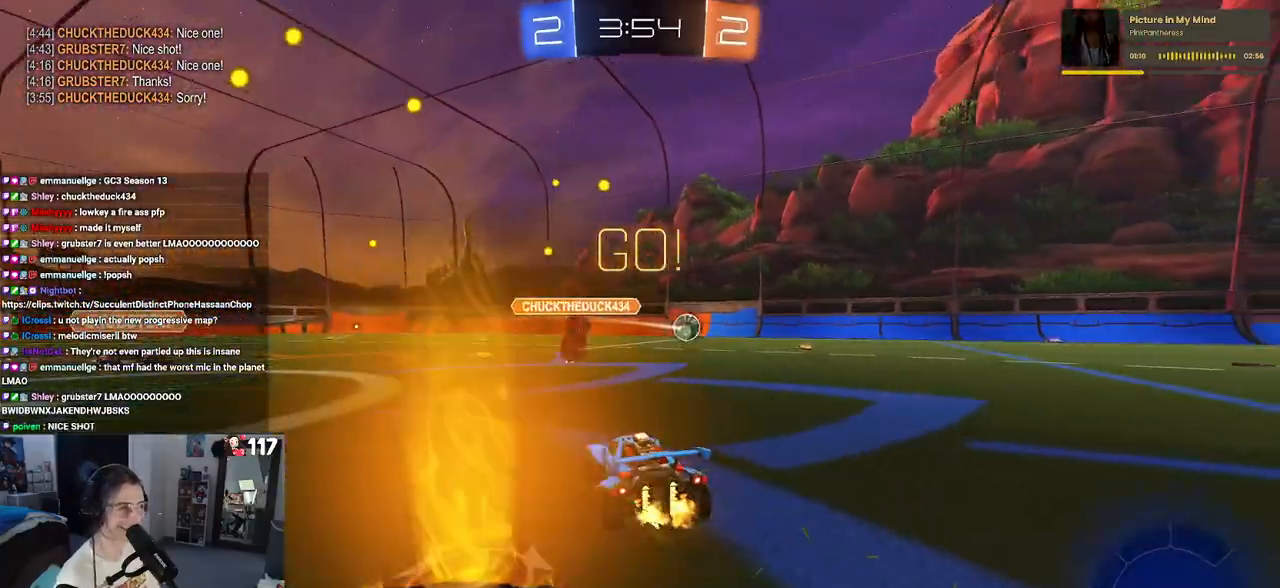
{"buttons": ["R1", "R2"], "left_stick": "down-right", "right_stick": "center", "events": [[117, "R1", "down"], [217, "TRIANGLE", "down"], [350, "TRIANGLE", "up"]]}
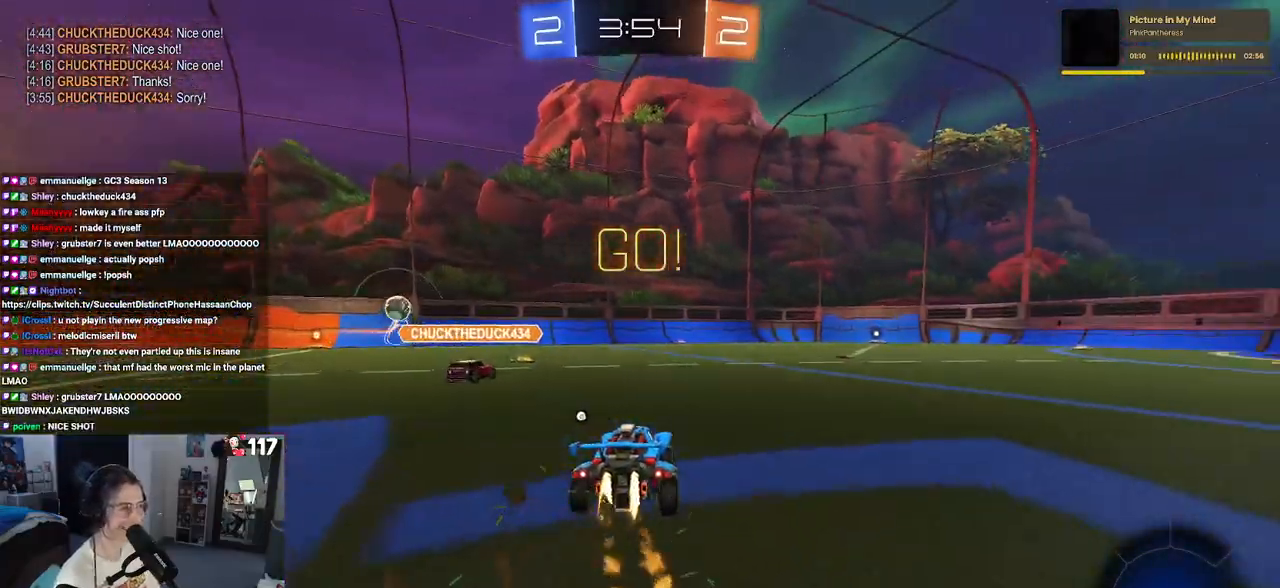
{"buttons": ["SQUARE", "R1", "R2"], "left_stick": "down-right", "right_stick": "center", "events": [[83, "left_stick", "center"], [150, "CROSS", "down"], [217, "left_stick", "up-right"], [233, "CROSS", "up"], [317, "CROSS", "down"], [350, "SQUARE", "down"], [367, "left_stick", "down"], [400, "CROSS", "up"], [500, "left_stick", "down-right"]]}
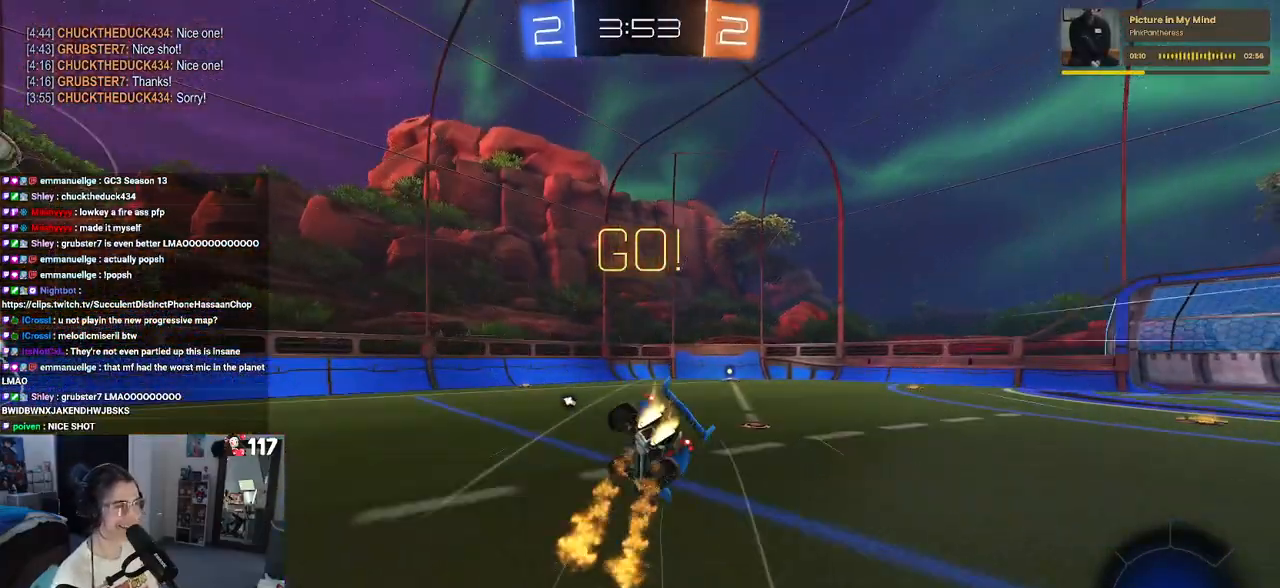
{"buttons": ["SQUARE", "R2"], "left_stick": "down-right", "right_stick": "center", "events": [[67, "R1", "up"]]}
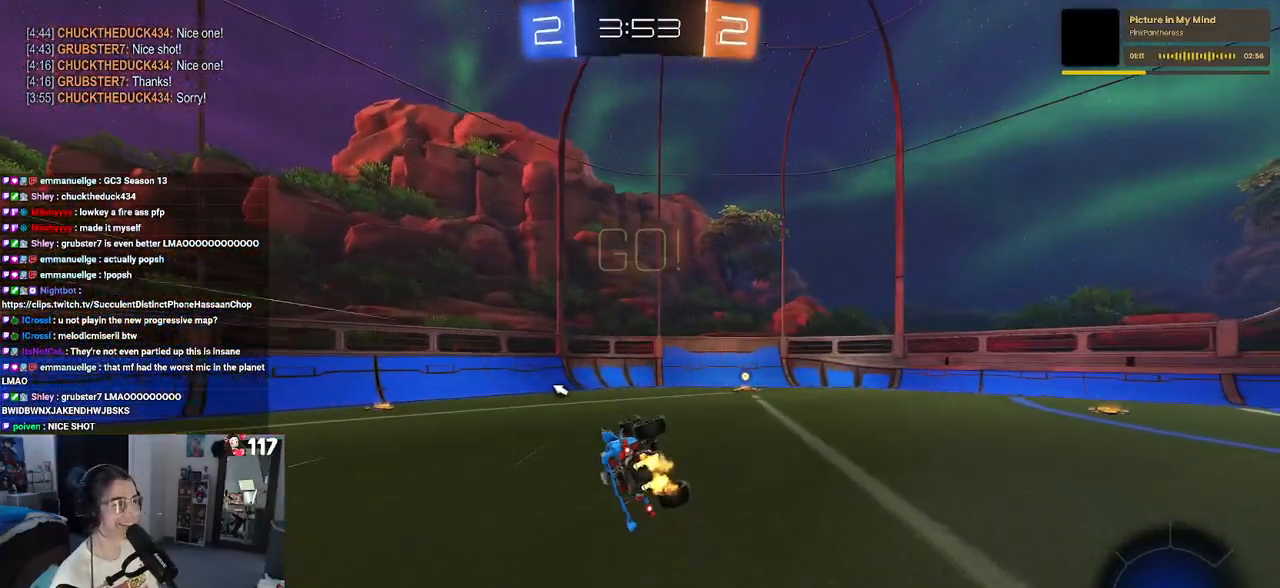
{"buttons": ["R2"], "left_stick": "down-right", "right_stick": "center", "events": [[100, "SQUARE", "up"], [233, "TRIANGLE", "down"], [350, "TRIANGLE", "up"]]}
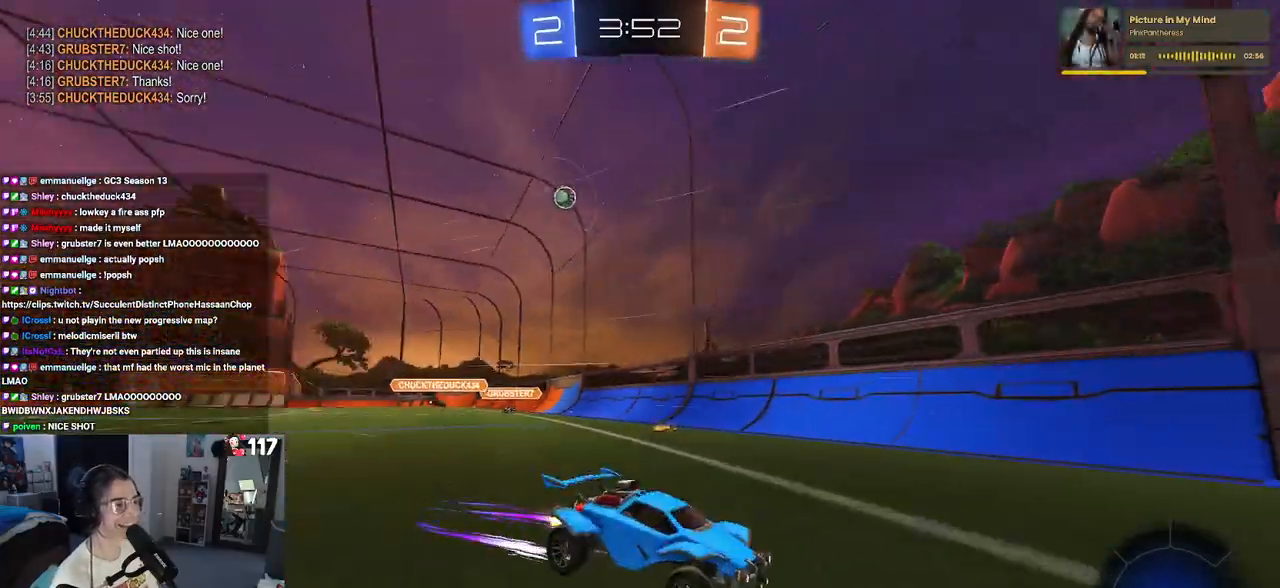
{"buttons": ["R2"], "left_stick": "down-right", "right_stick": "center", "events": [[33, "SQUARE", "down"], [233, "SQUARE", "up"]]}
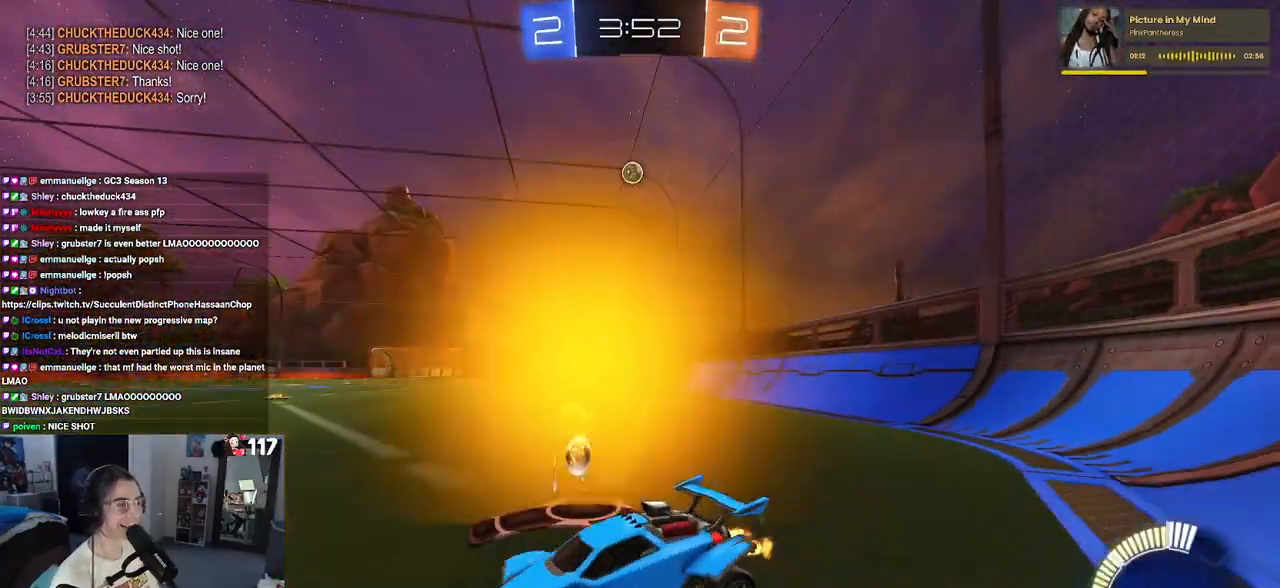
{"buttons": ["R2"], "left_stick": "down-right", "right_stick": "center", "events": []}